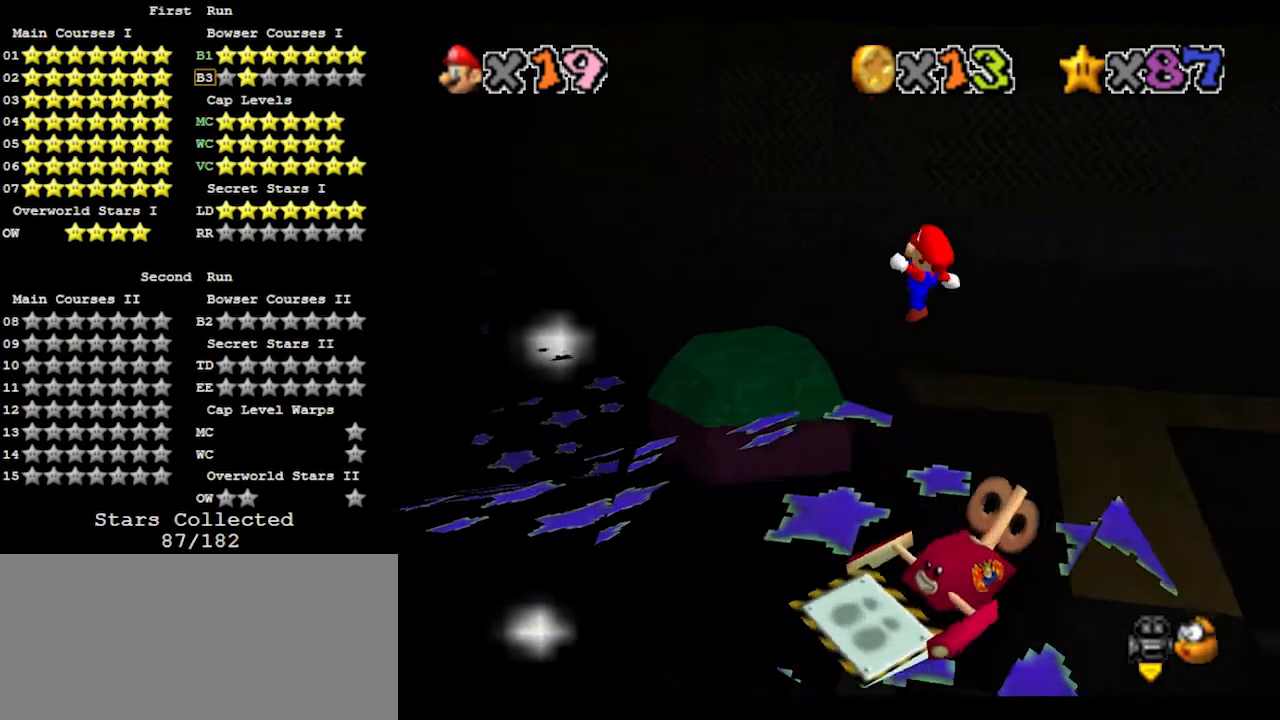
Gameplay with a controller (Nintendo layout); each line is a JSON object with the inputs held at the frame after it. "events" lists button and stick changes between this image and that frame as [ms after this image, input, new state], when the widget could be followed in between. Not read: L3 R3.
{"buttons": ["A"], "left_stick": "left", "events": [[200, "left_stick", "up-left"], [367, "A", "down"], [467, "left_stick", "left"]]}
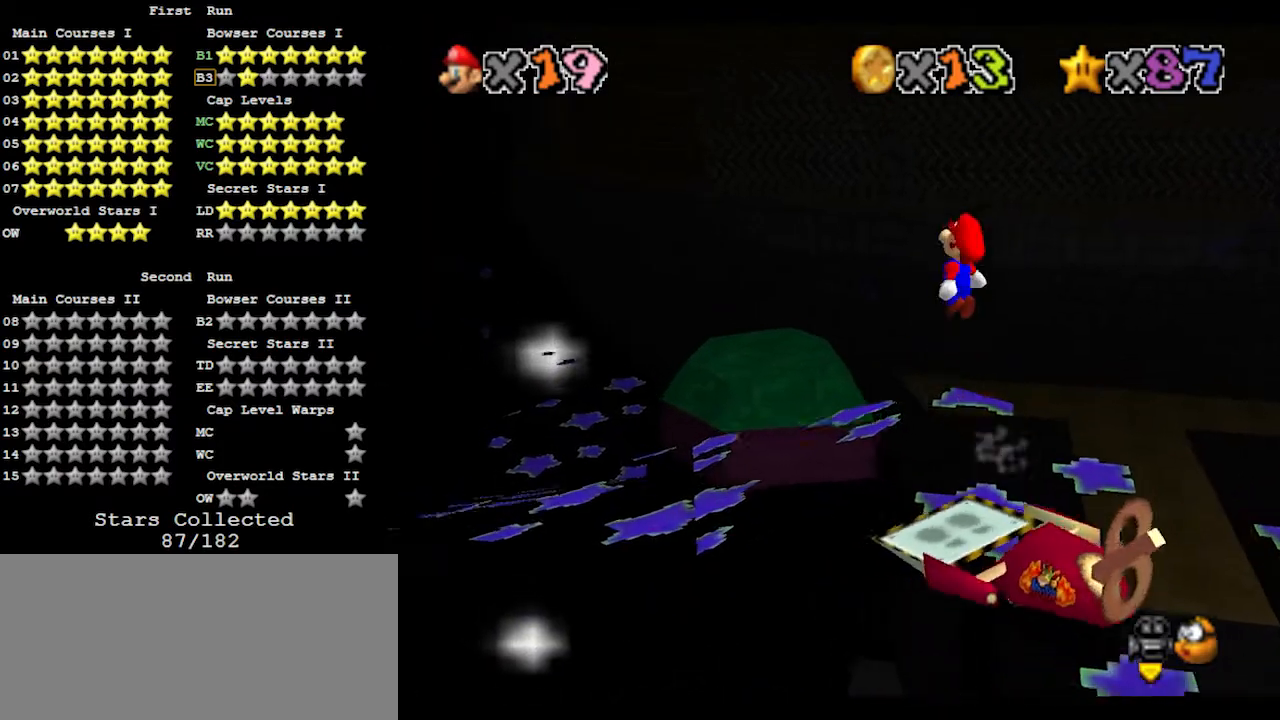
{"buttons": ["A"], "left_stick": "down", "events": [[500, "left_stick", "down"]]}
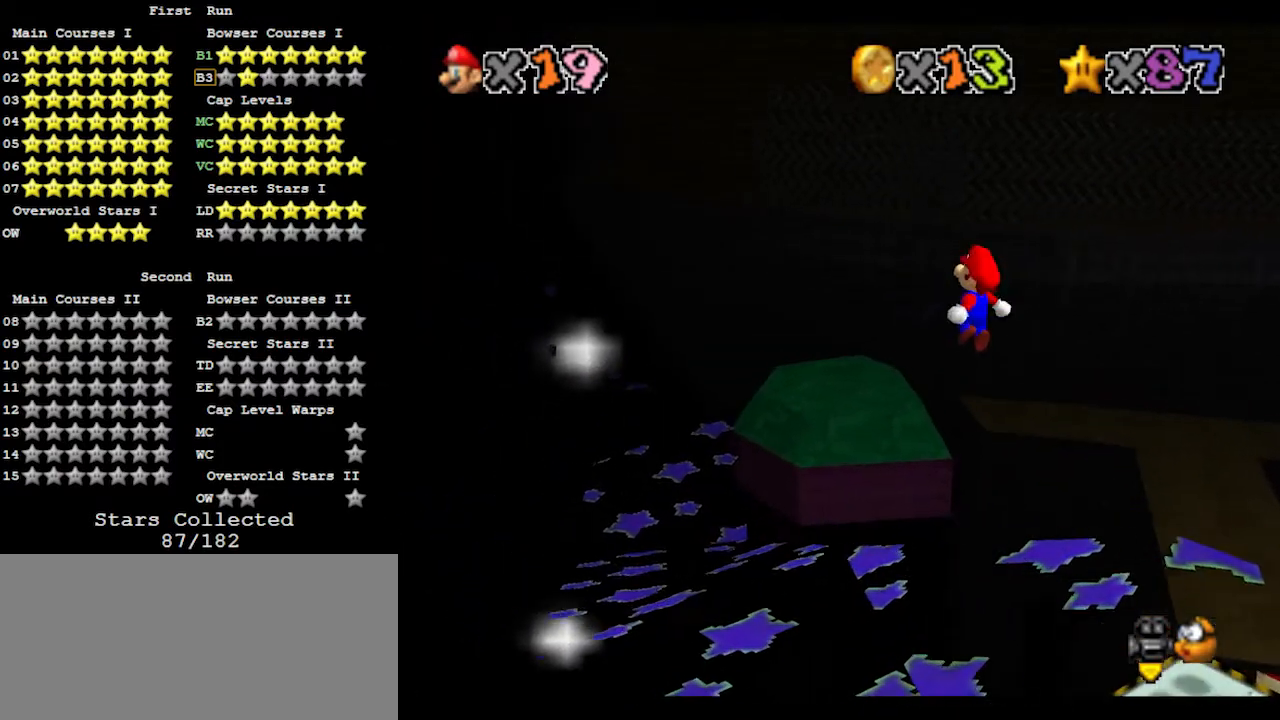
{"buttons": [], "left_stick": "up-left", "events": [[33, "A", "up"], [200, "left_stick", "left"], [300, "left_stick", "up-left"]]}
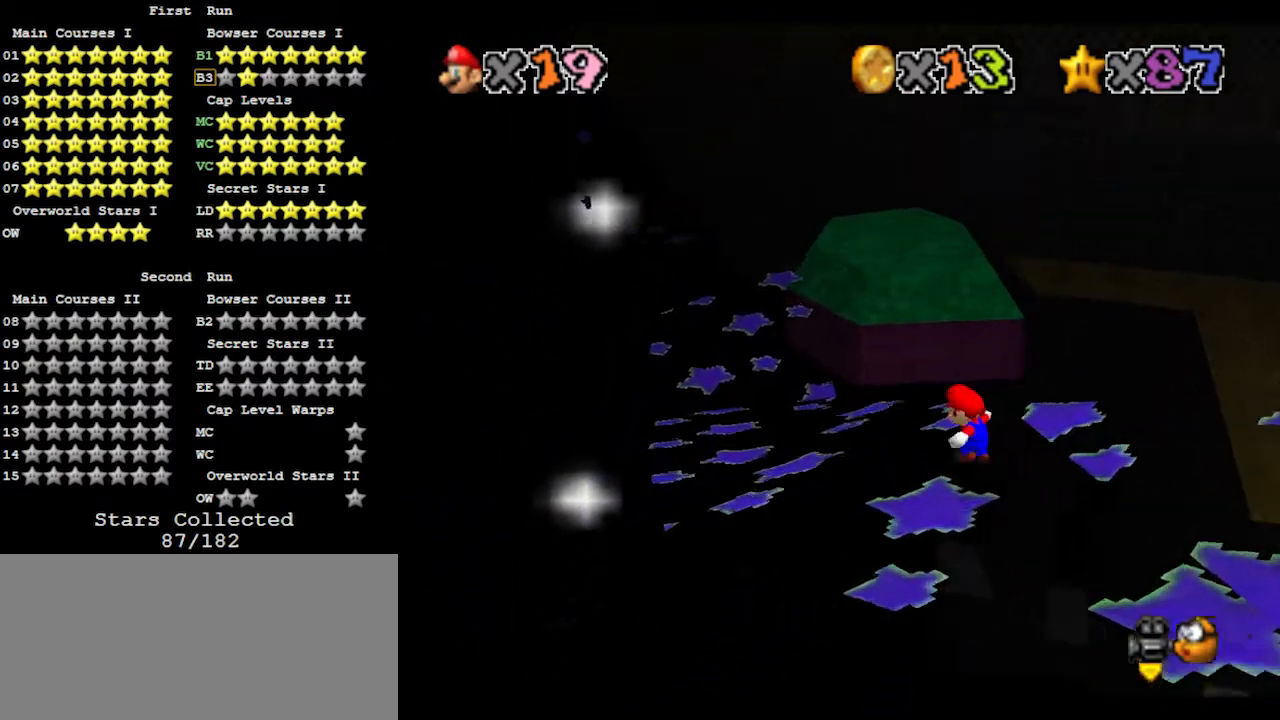
{"buttons": ["B"], "left_stick": "up-left", "events": [[267, "A", "down"], [333, "A", "up"], [400, "B", "down"]]}
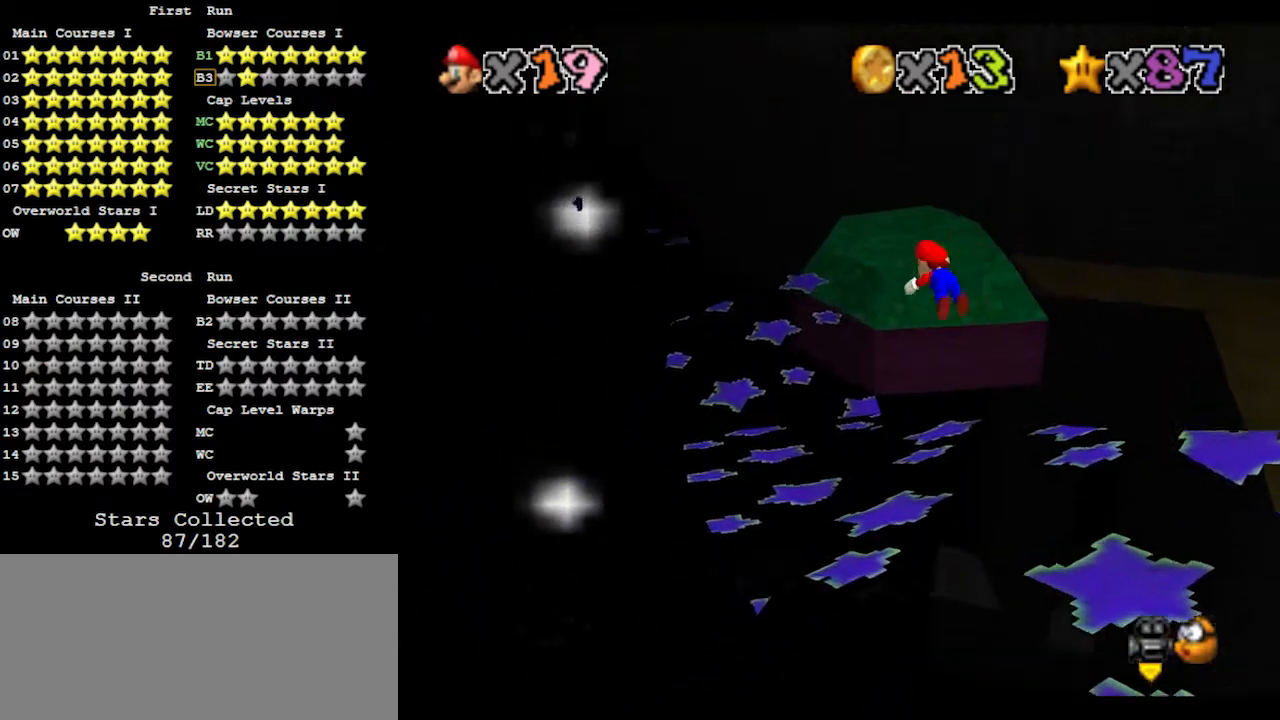
{"buttons": [], "left_stick": "up", "events": [[33, "B", "up"], [200, "left_stick", "up"]]}
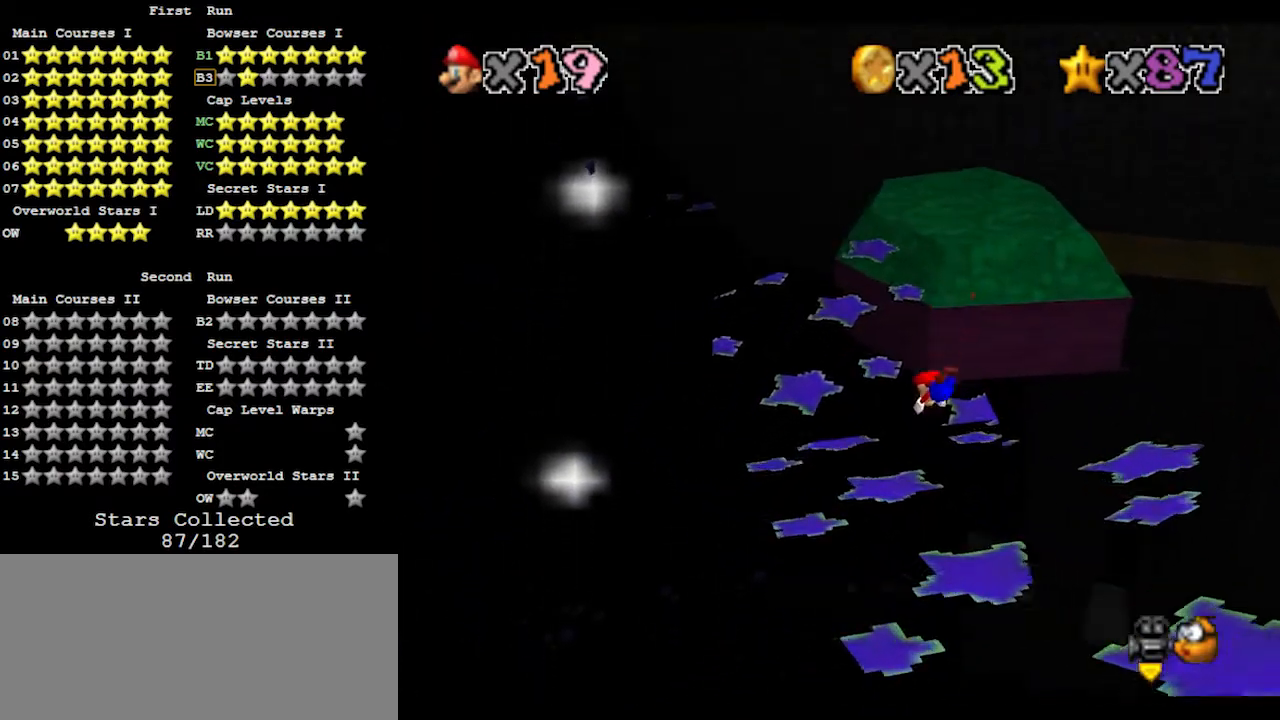
{"buttons": [], "left_stick": "up-right", "events": [[167, "A", "down"], [233, "B", "down"], [300, "left_stick", "up-right"], [367, "A", "up"], [367, "B", "up"]]}
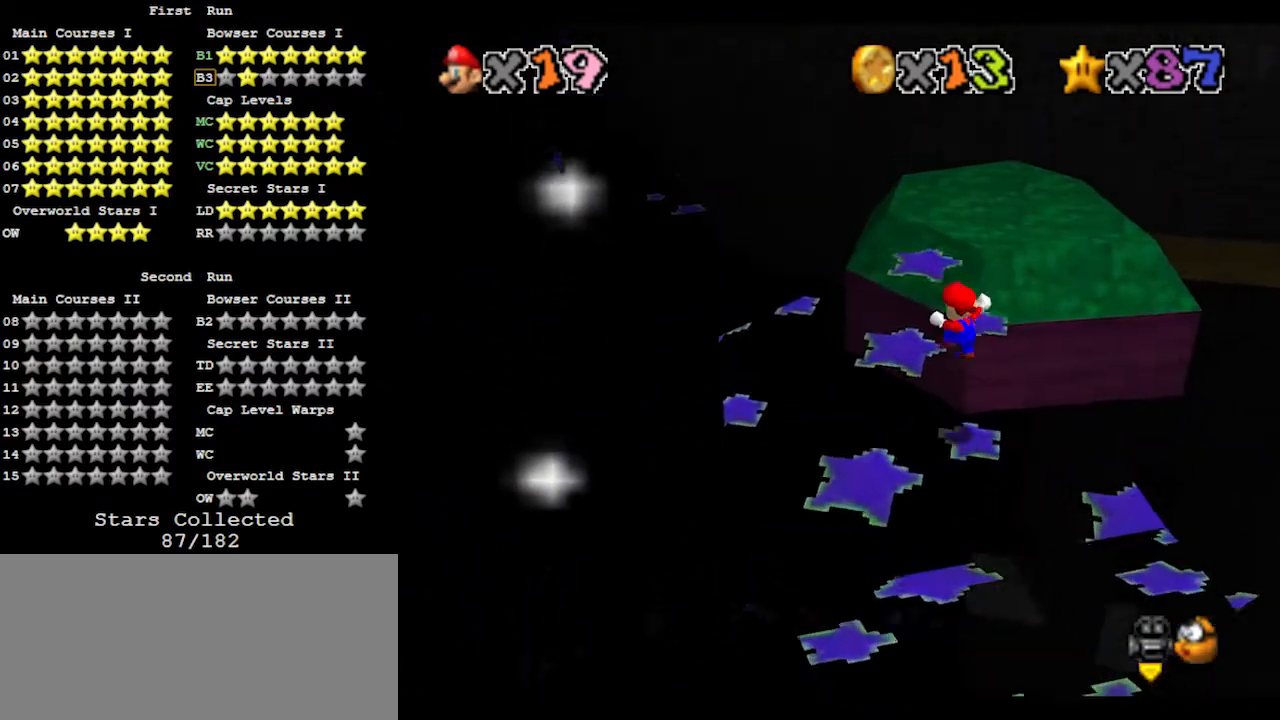
{"buttons": [], "left_stick": "up", "events": [[33, "left_stick", "up"]]}
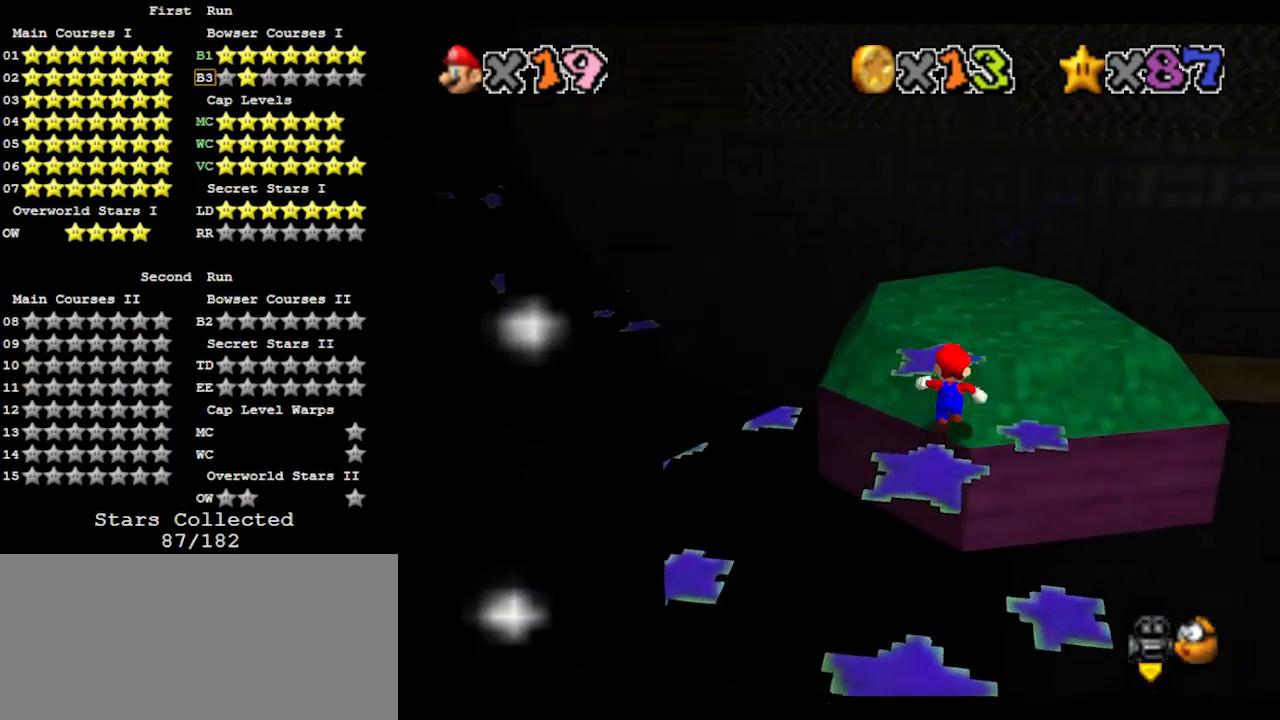
{"buttons": [], "left_stick": "up-right", "events": [[33, "Z", "down"], [67, "A", "down"], [167, "left_stick", "up-right"], [200, "A", "up"], [433, "Z", "up"]]}
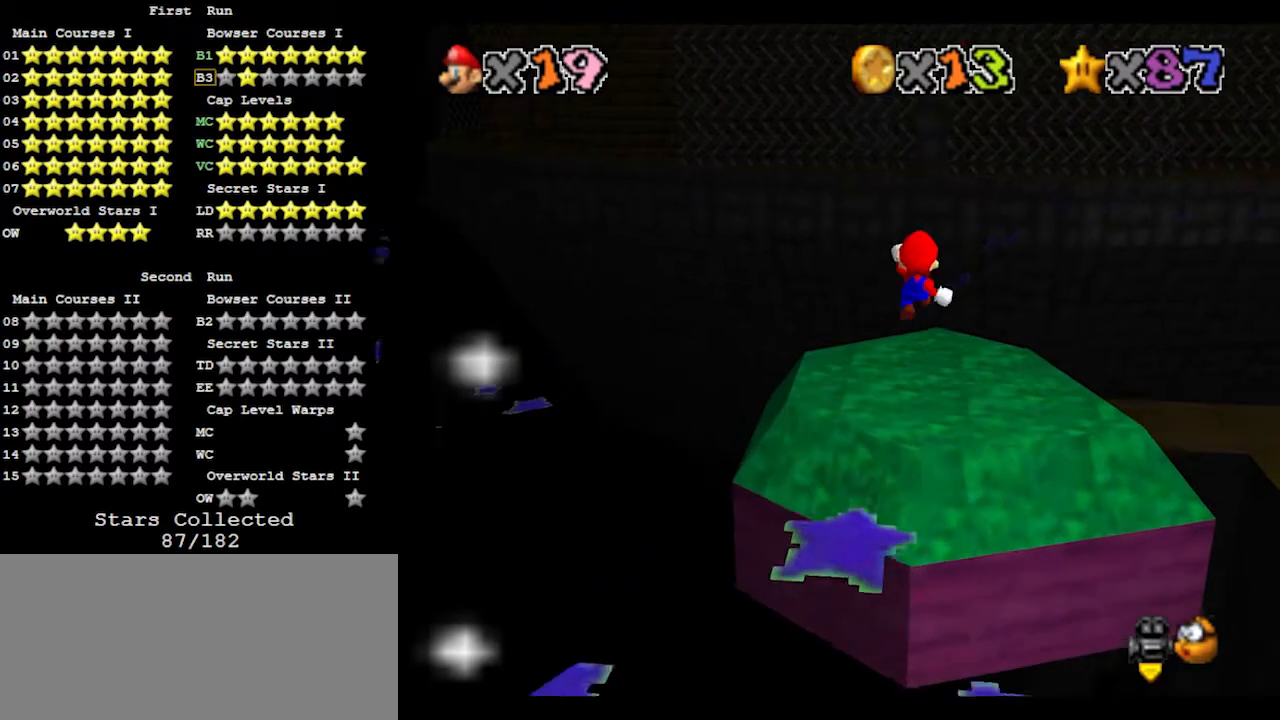
{"buttons": [], "left_stick": "up-right", "events": []}
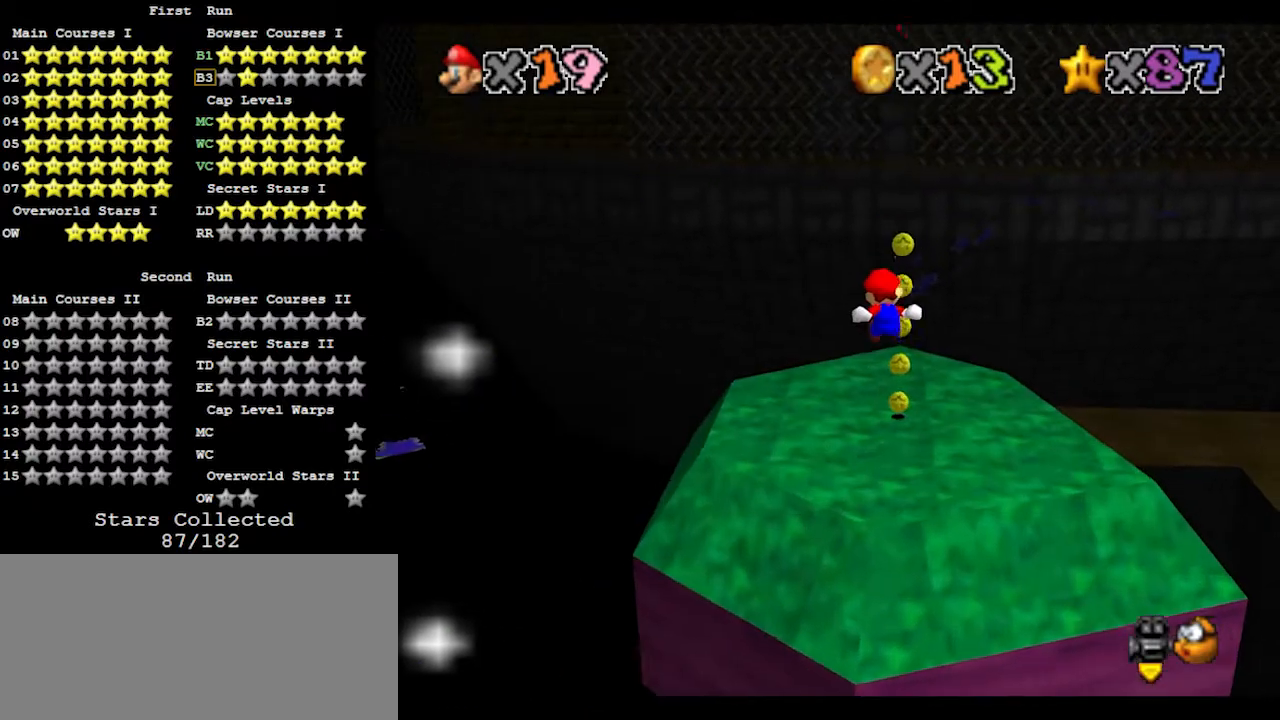
{"buttons": [], "left_stick": "up", "events": [[300, "left_stick", "up"]]}
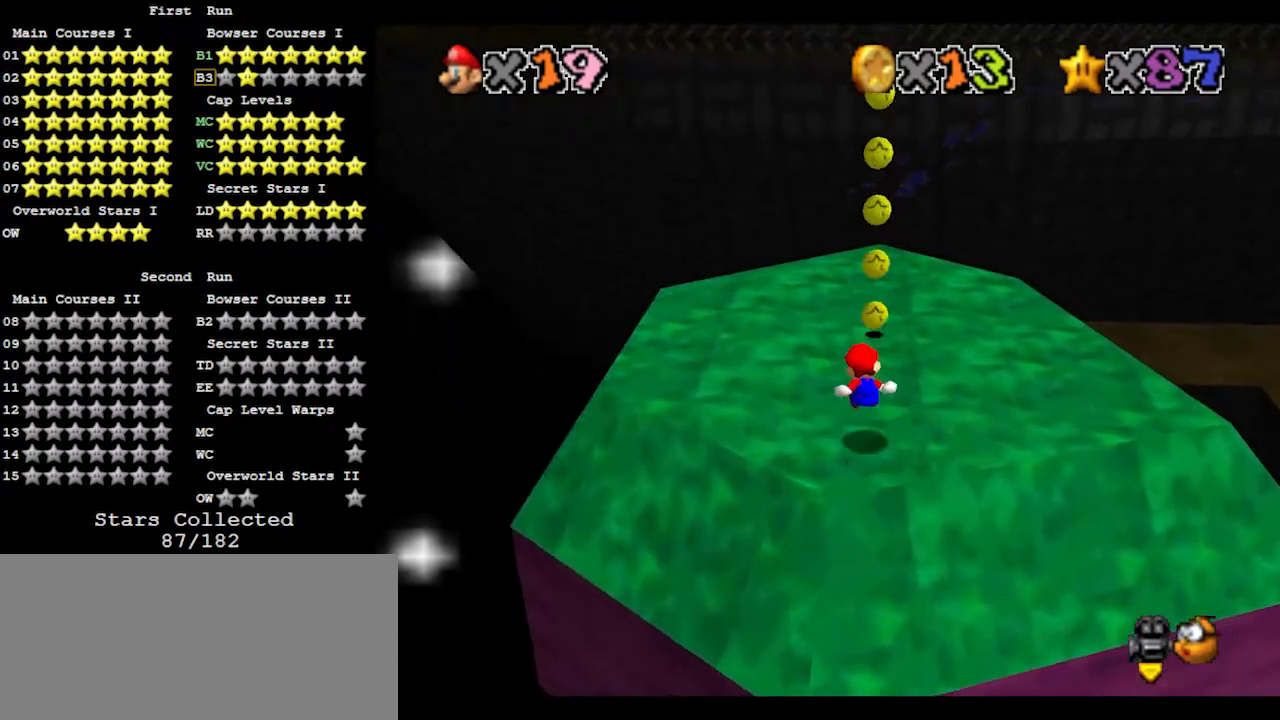
{"buttons": ["A"], "left_stick": "center", "events": [[267, "left_stick", "center"], [300, "C_LEFT", "down"], [367, "C_LEFT", "up"], [500, "A", "down"]]}
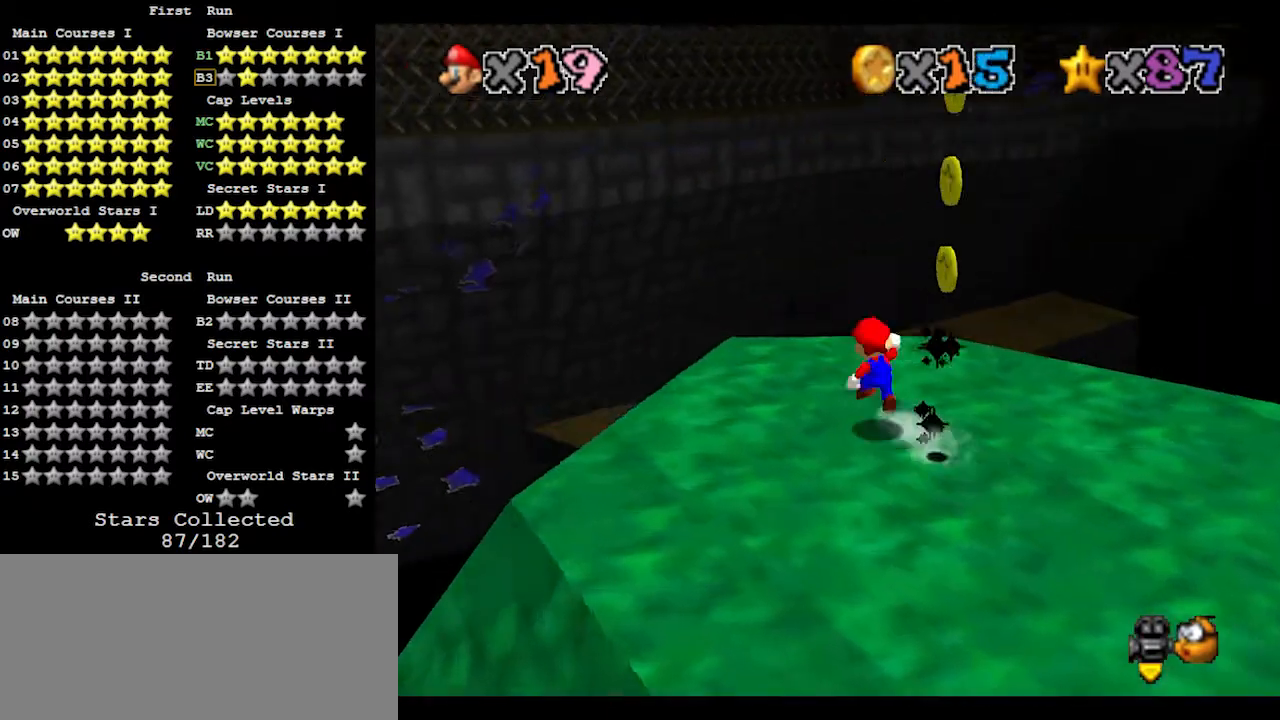
{"buttons": ["C_LEFT"], "left_stick": "down", "events": [[133, "A", "up"], [133, "left_stick", "down"], [233, "C_RIGHT", "down"], [267, "C_RIGHT", "up"], [467, "C_LEFT", "down"]]}
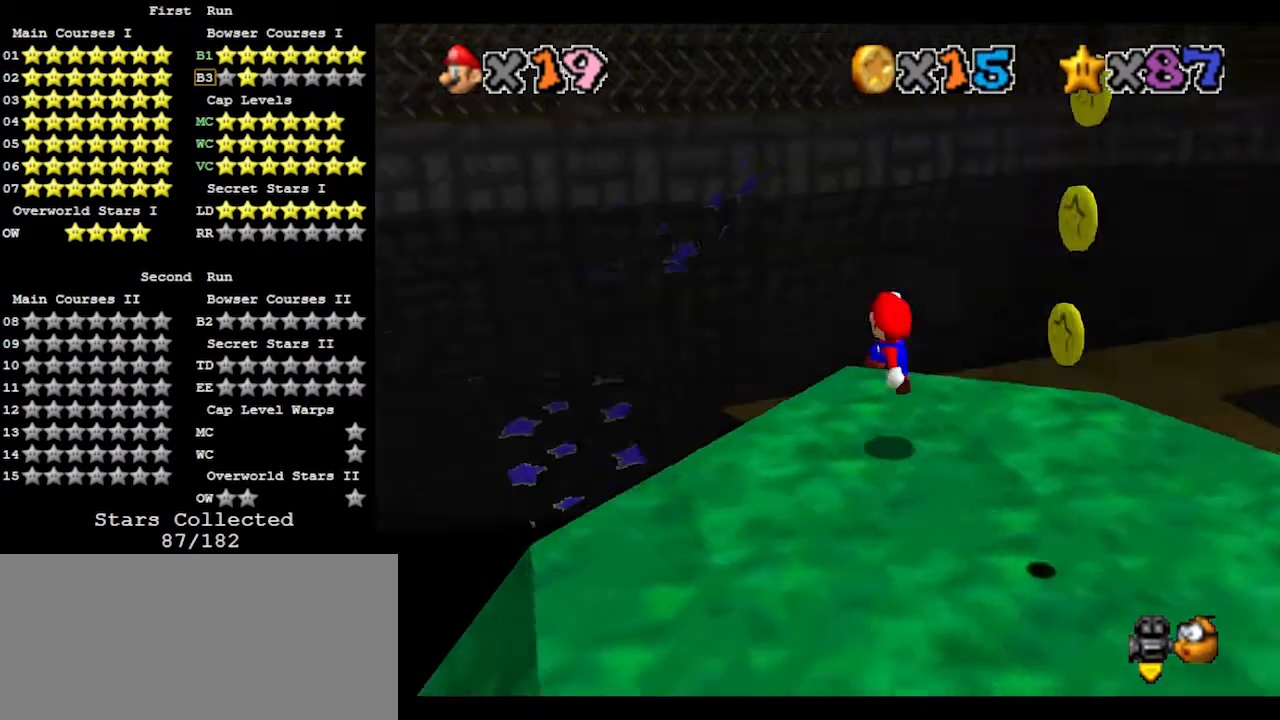
{"buttons": ["C_RIGHT"], "left_stick": "left", "events": [[67, "C_LEFT", "up"], [167, "left_stick", "center"], [367, "left_stick", "left"], [500, "C_RIGHT", "down"]]}
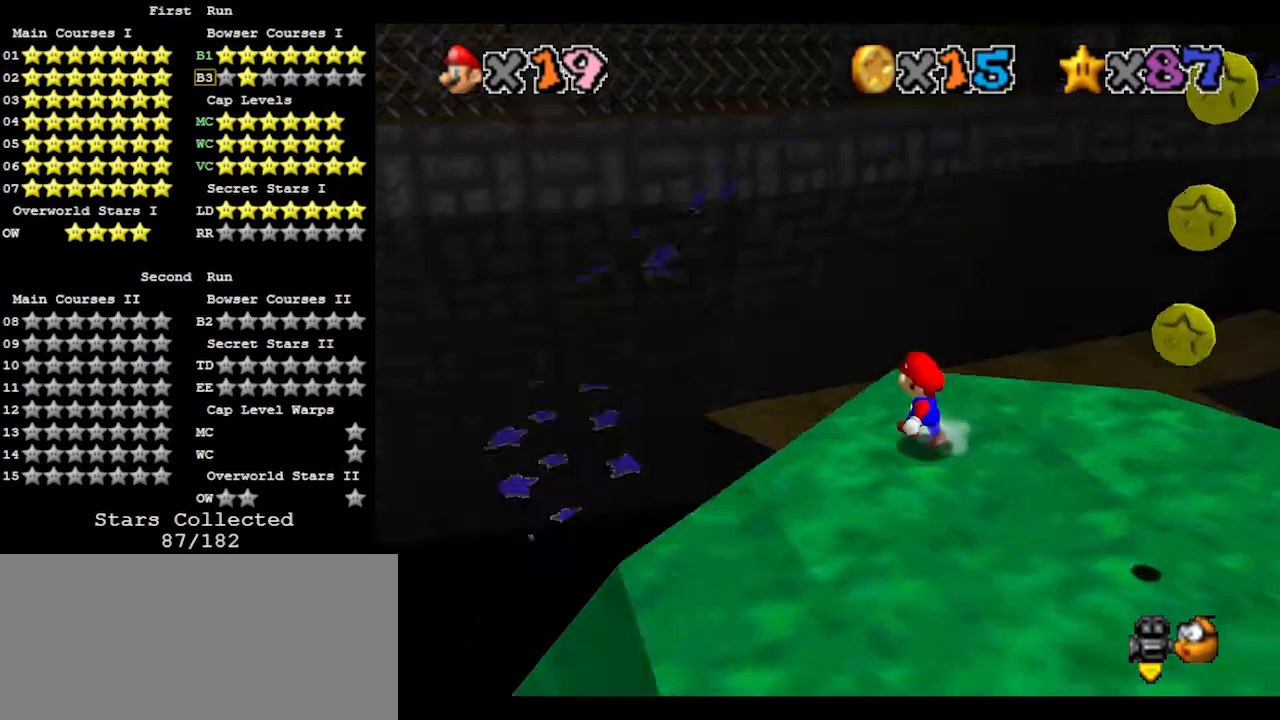
{"buttons": [], "left_stick": "down", "events": [[33, "C_RIGHT", "up"], [33, "left_stick", "center"], [267, "A", "down"], [300, "A", "up"], [300, "left_stick", "down"]]}
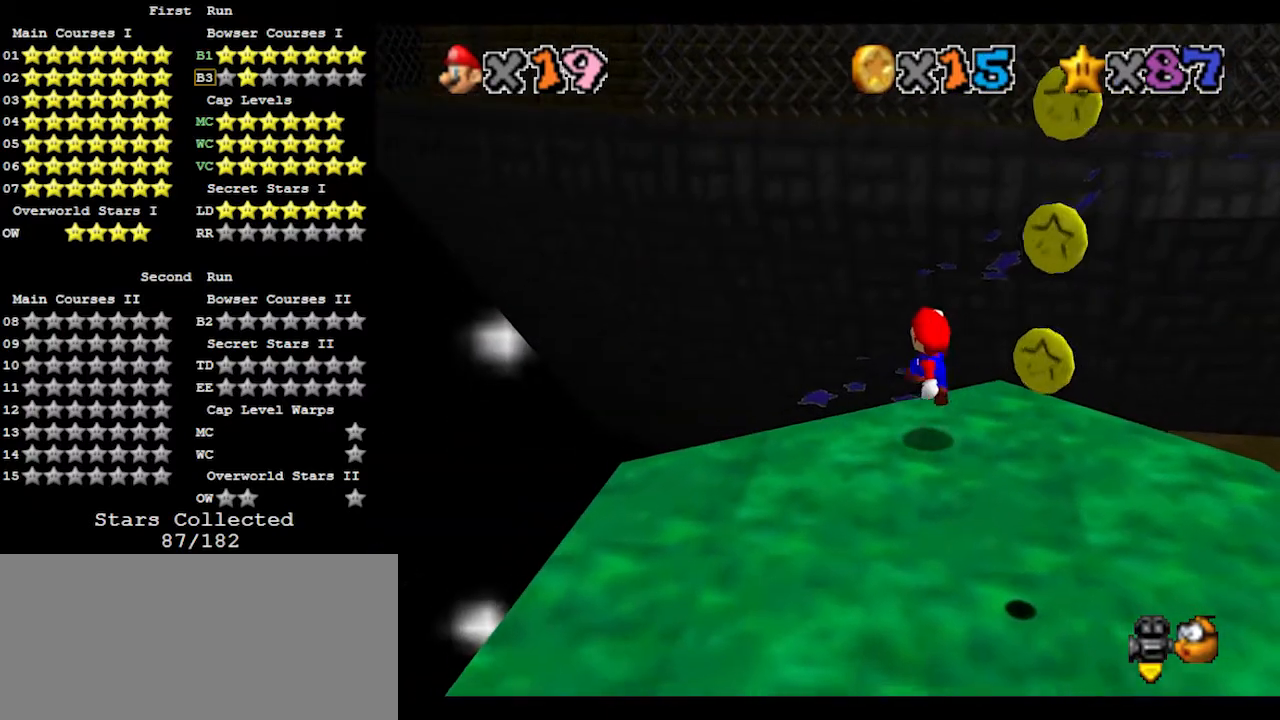
{"buttons": [], "left_stick": "up-left", "events": [[167, "left_stick", "center"], [367, "left_stick", "left"], [433, "left_stick", "up-left"]]}
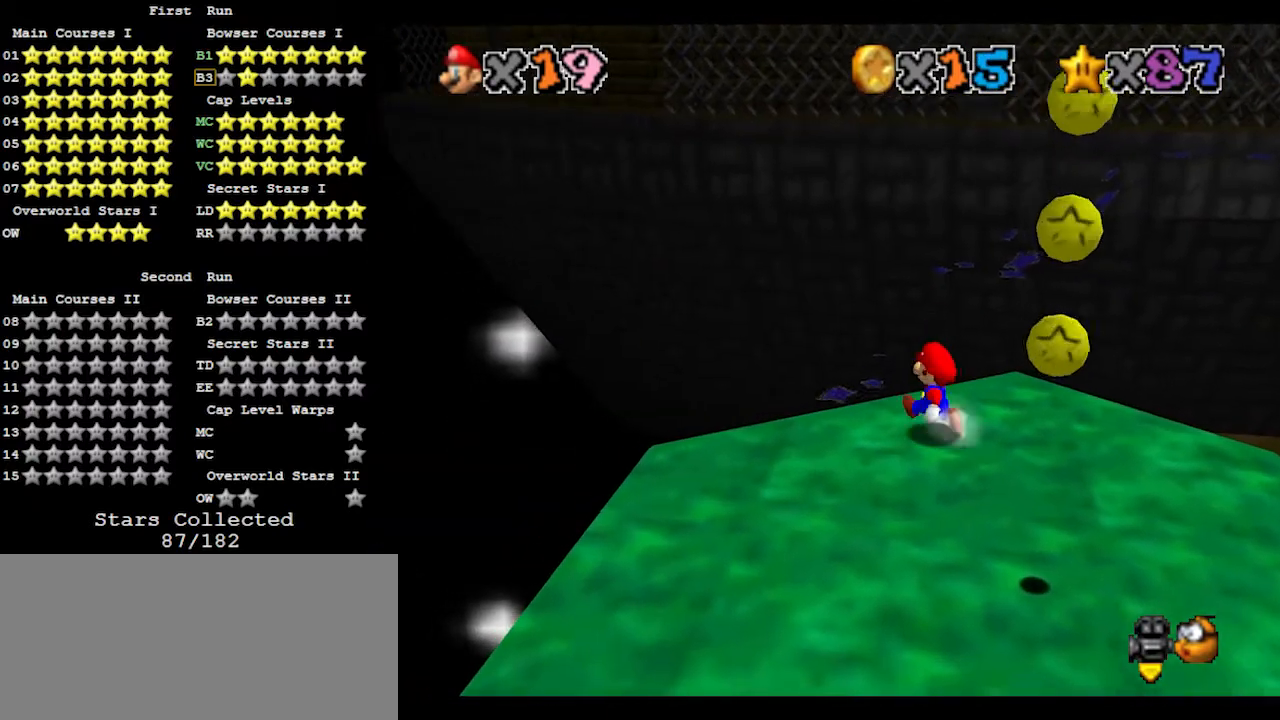
{"buttons": ["Z"], "left_stick": "up", "events": [[33, "left_stick", "up"], [233, "A", "down"], [233, "Z", "down"], [333, "A", "up"]]}
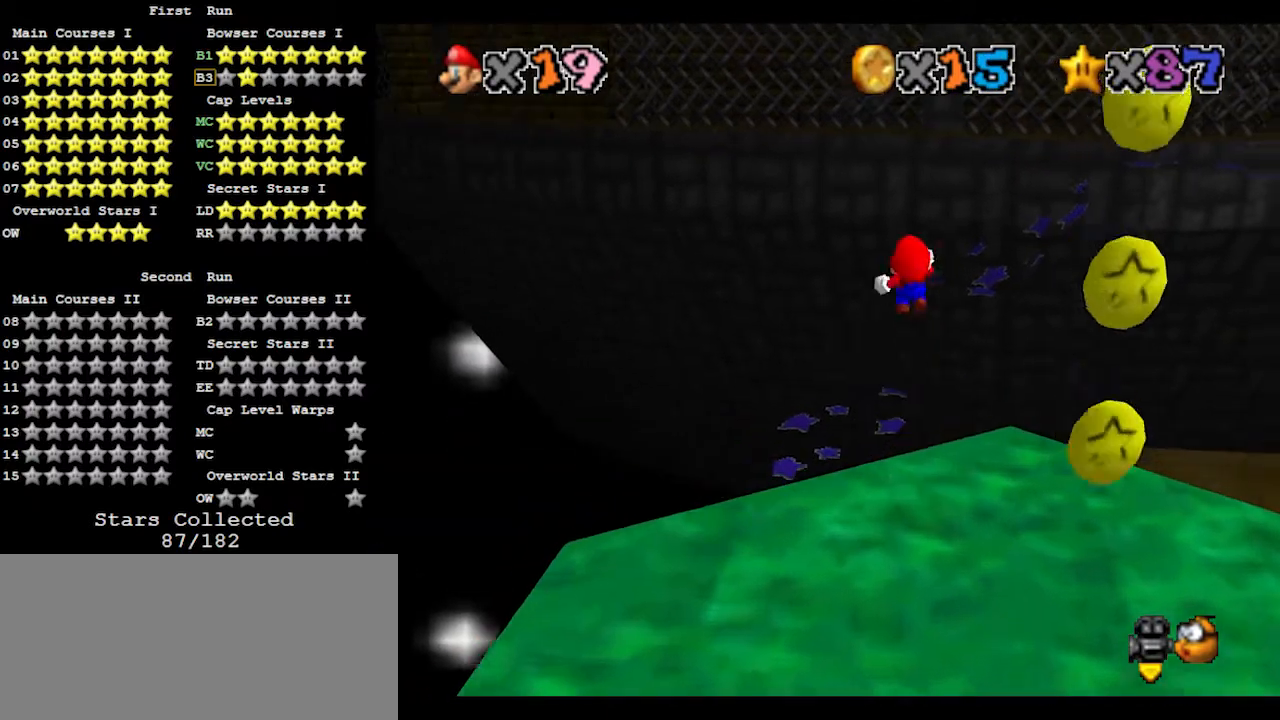
{"buttons": [], "left_stick": "up-left", "events": [[100, "left_stick", "up-left"], [167, "Z", "up"]]}
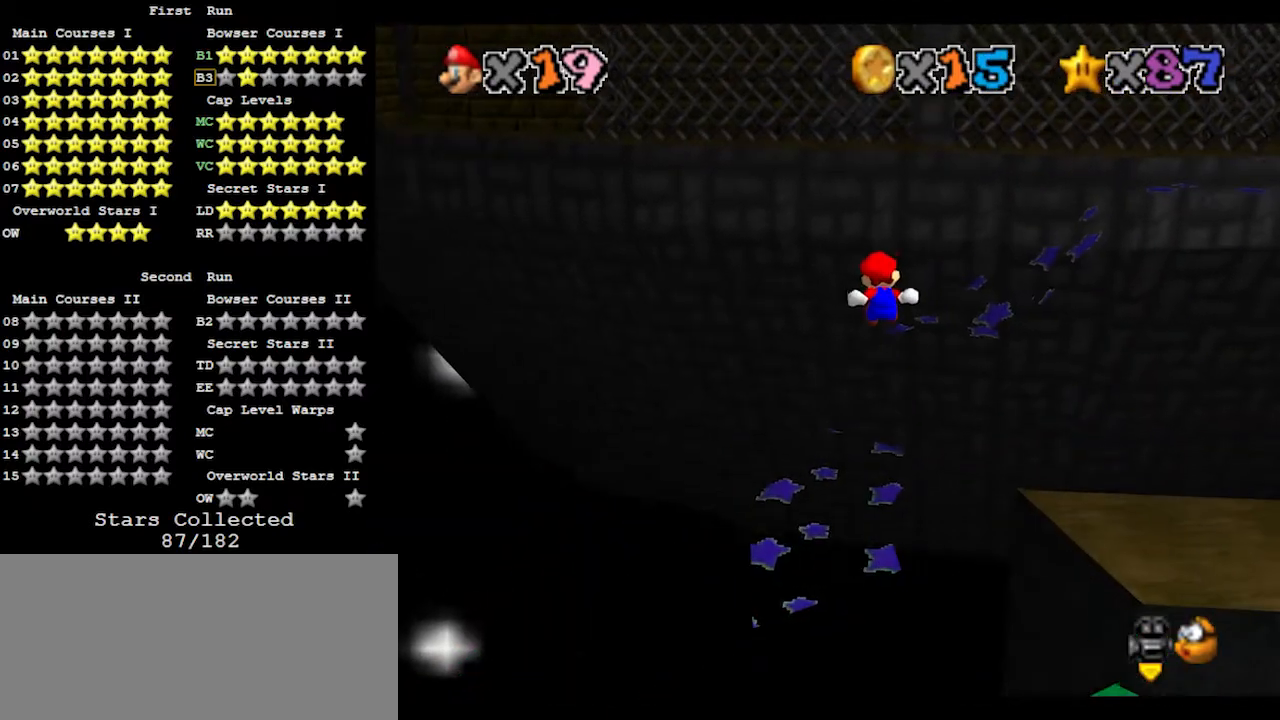
{"buttons": [], "left_stick": "up-left", "events": []}
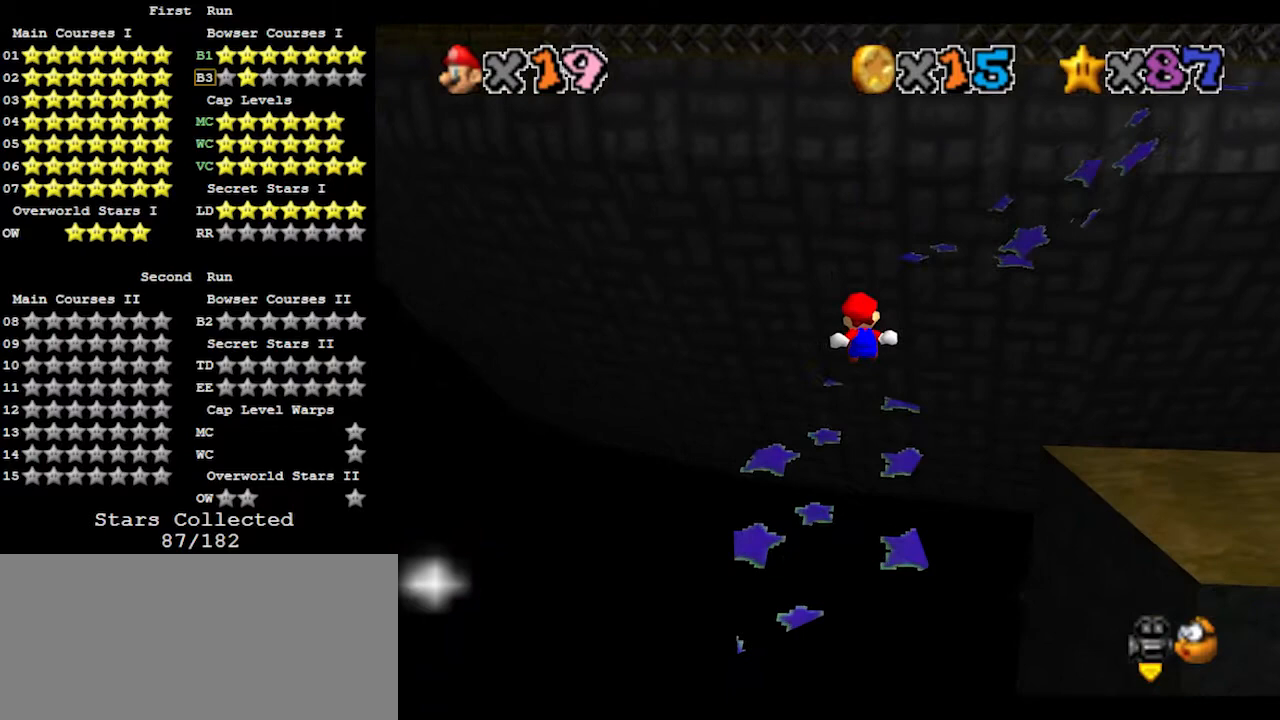
{"buttons": [], "left_stick": "left", "events": [[100, "left_stick", "left"]]}
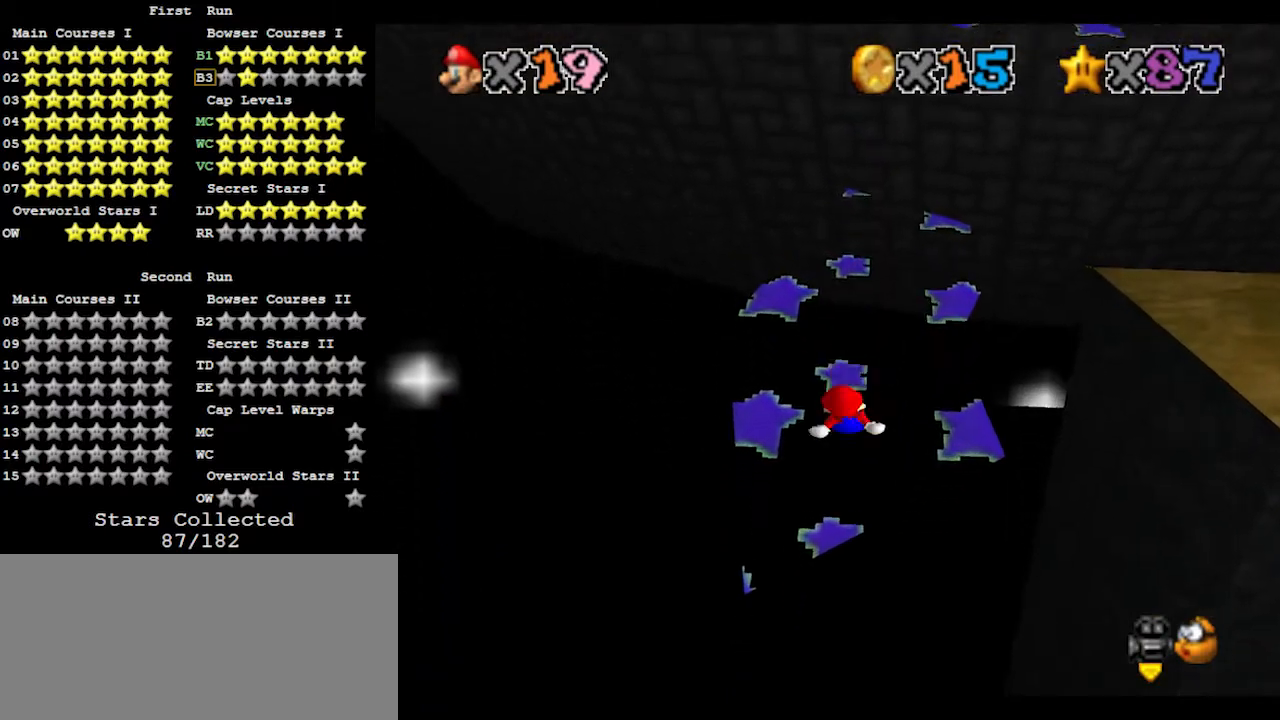
{"buttons": [], "left_stick": "up", "events": [[167, "left_stick", "center"], [467, "left_stick", "up"]]}
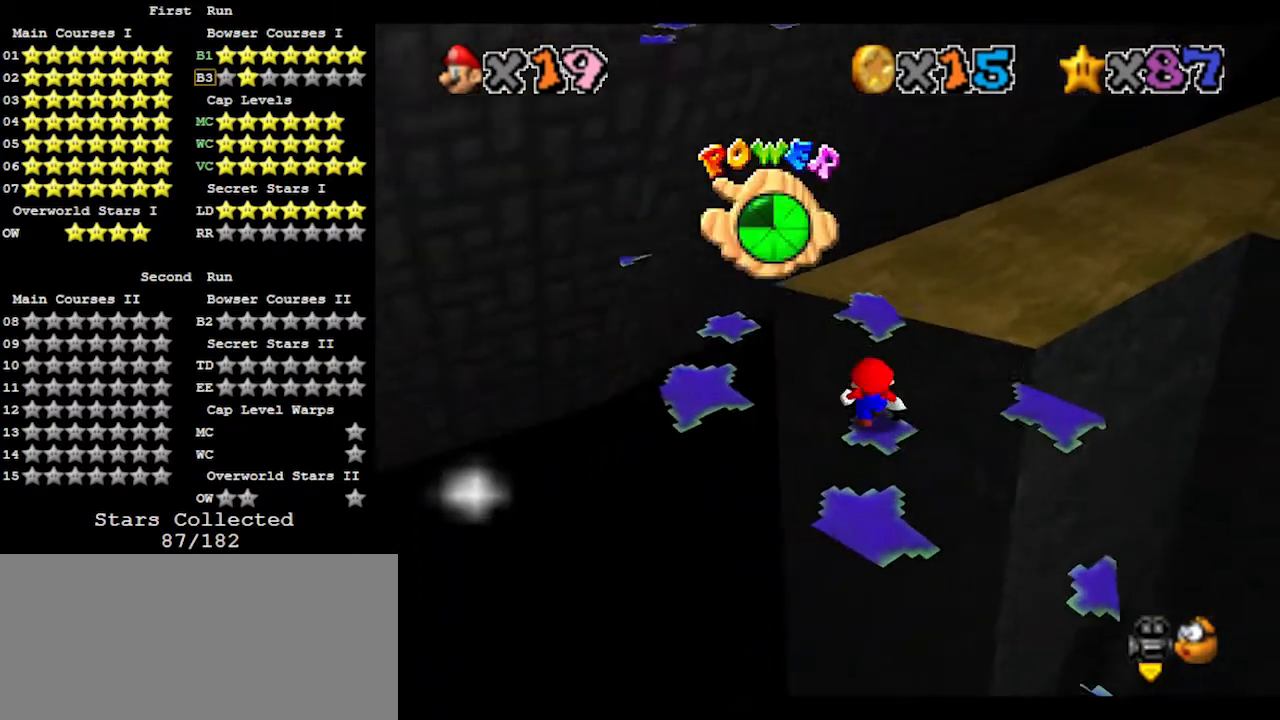
{"buttons": [], "left_stick": "left", "events": [[200, "left_stick", "center"], [400, "A", "down"], [433, "left_stick", "left"], [500, "A", "up"]]}
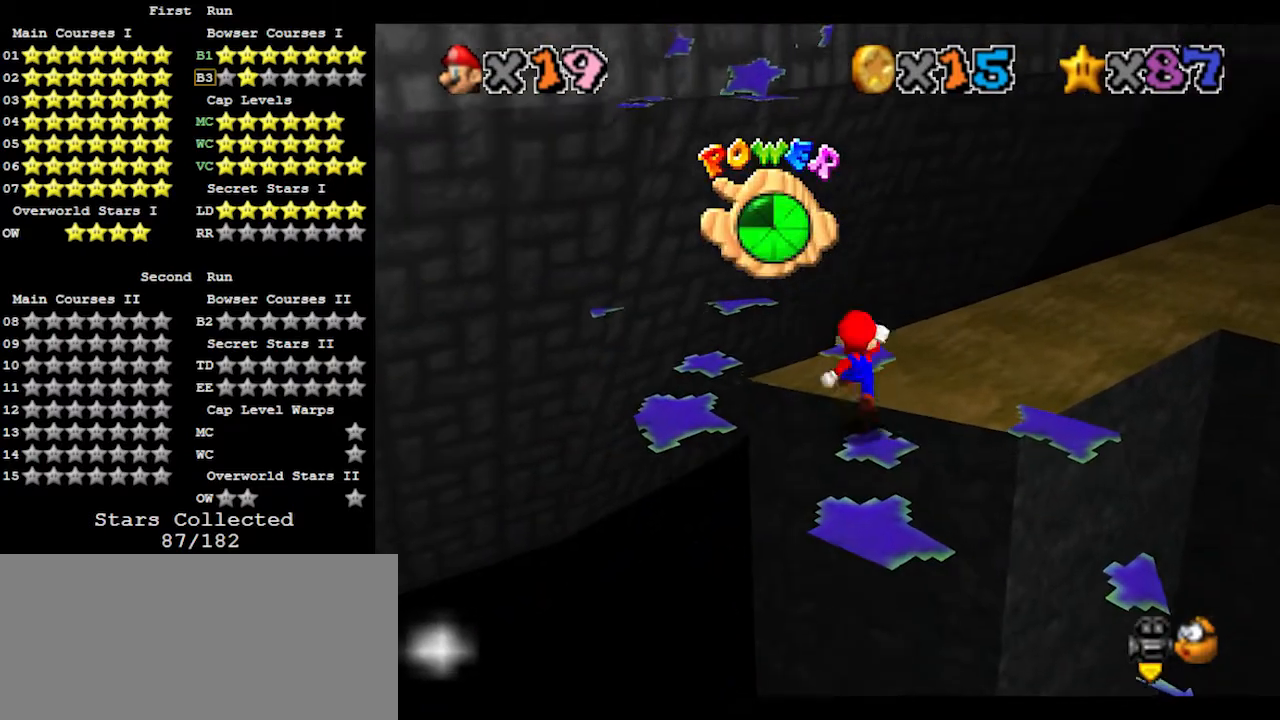
{"buttons": [], "left_stick": "up-left", "events": [[267, "B", "down"], [400, "B", "up"], [500, "left_stick", "up-left"]]}
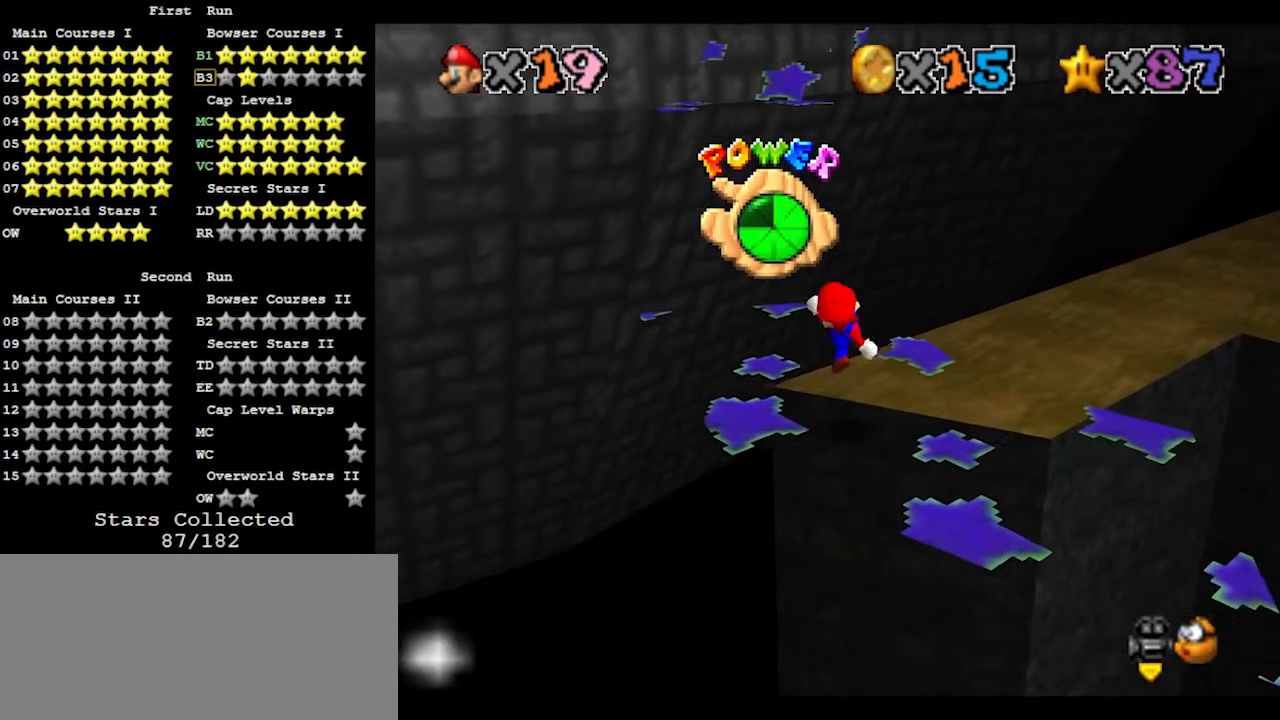
{"buttons": [], "left_stick": "up-left", "events": [[267, "A", "down"], [333, "B", "down"], [400, "A", "up"], [400, "B", "up"]]}
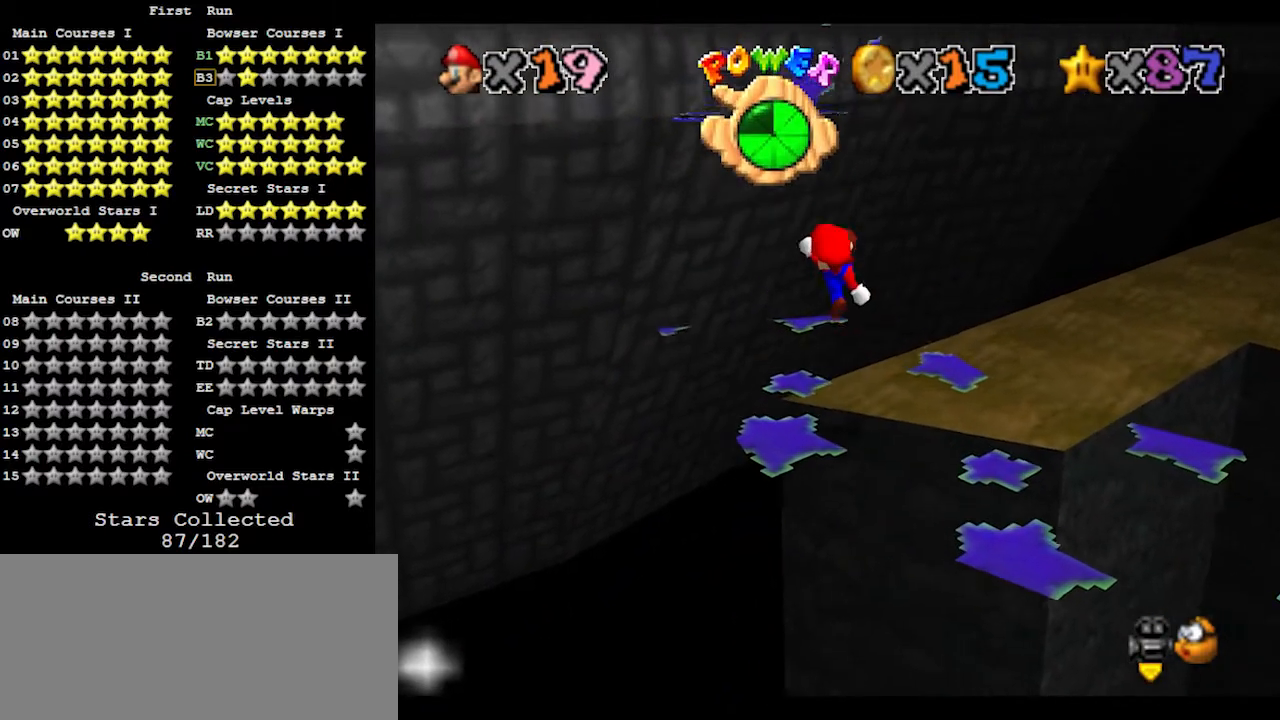
{"buttons": ["B"], "left_stick": "up-left", "events": [[300, "A", "down"], [467, "B", "down"], [500, "A", "up"]]}
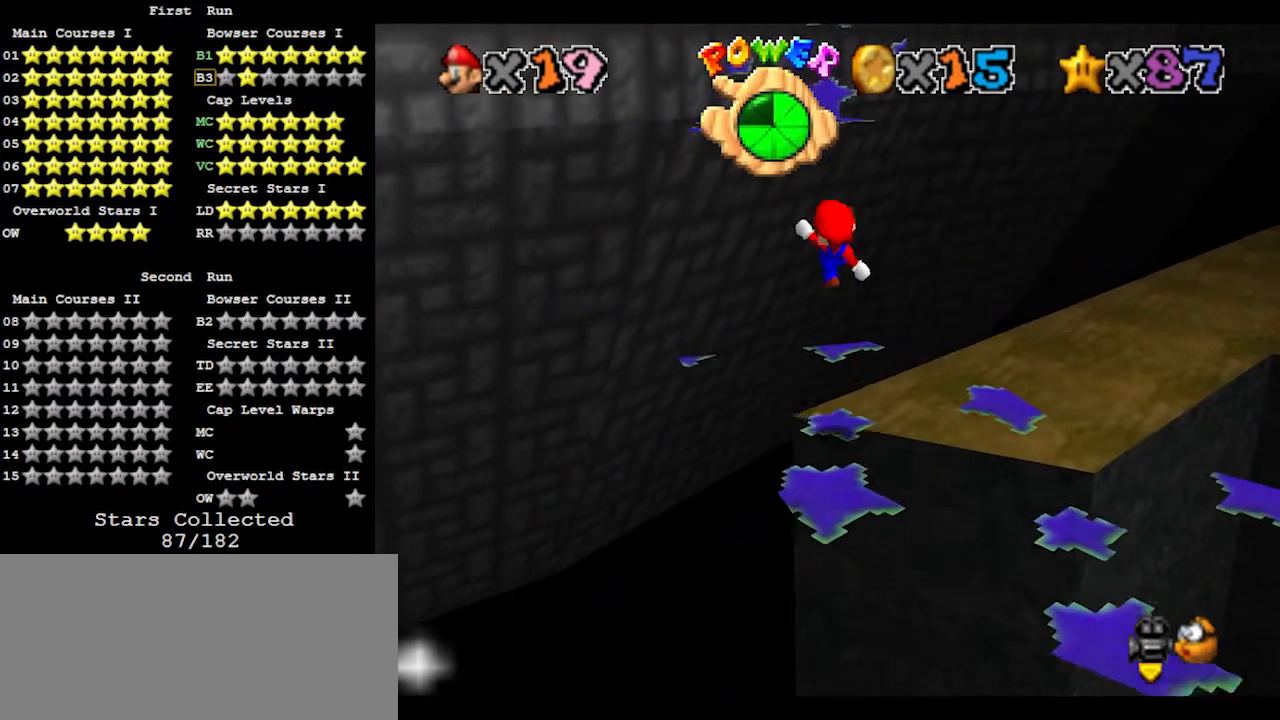
{"buttons": [], "left_stick": "up", "events": [[33, "B", "up"], [33, "left_stick", "up"]]}
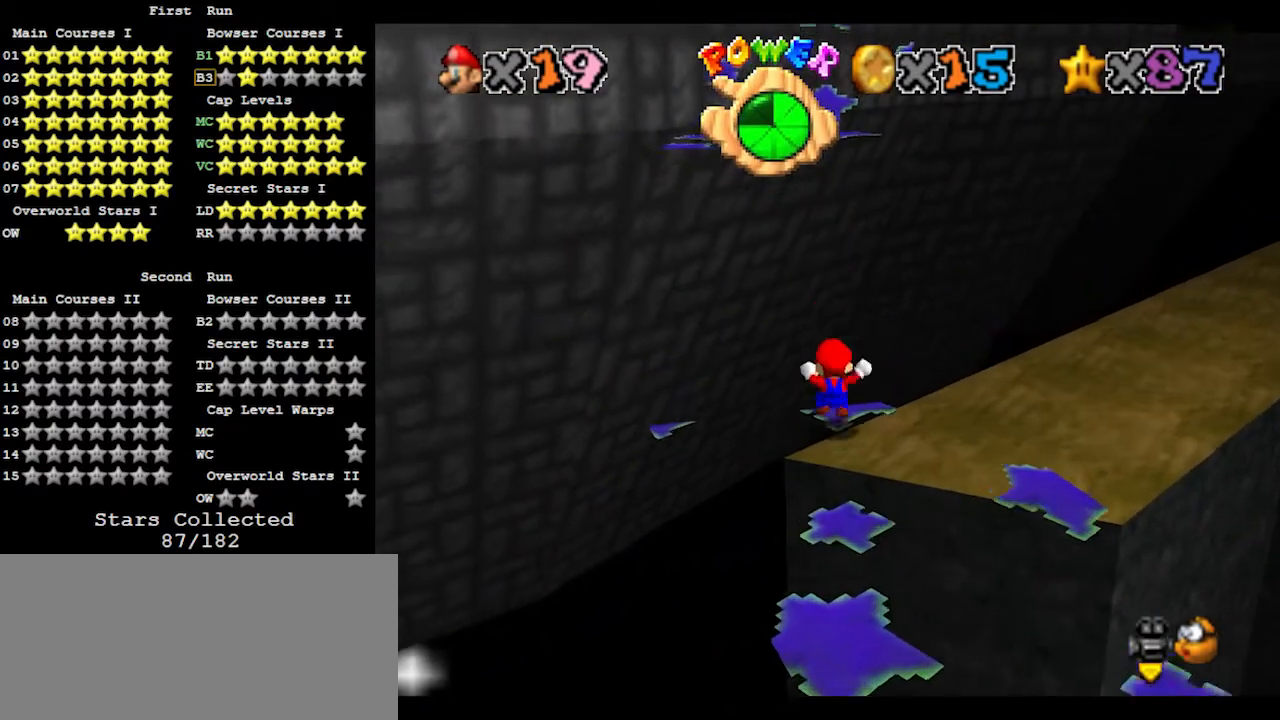
{"buttons": ["A"], "left_stick": "down-left", "events": [[67, "A", "down"], [400, "left_stick", "down"], [500, "left_stick", "down-left"]]}
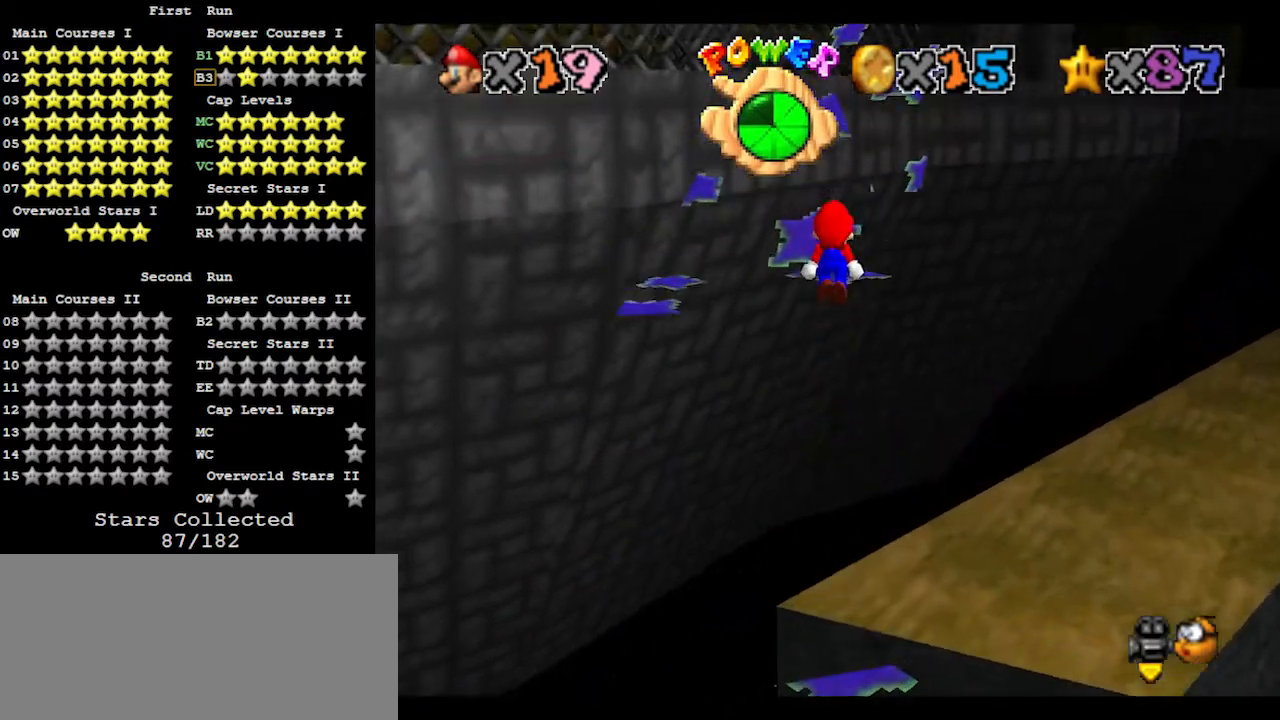
{"buttons": [], "left_stick": "up-left", "events": [[67, "left_stick", "left"], [100, "B", "down"], [233, "A", "up"], [233, "B", "up"], [367, "C_LEFT", "down"], [400, "left_stick", "up-left"], [433, "C_LEFT", "up"]]}
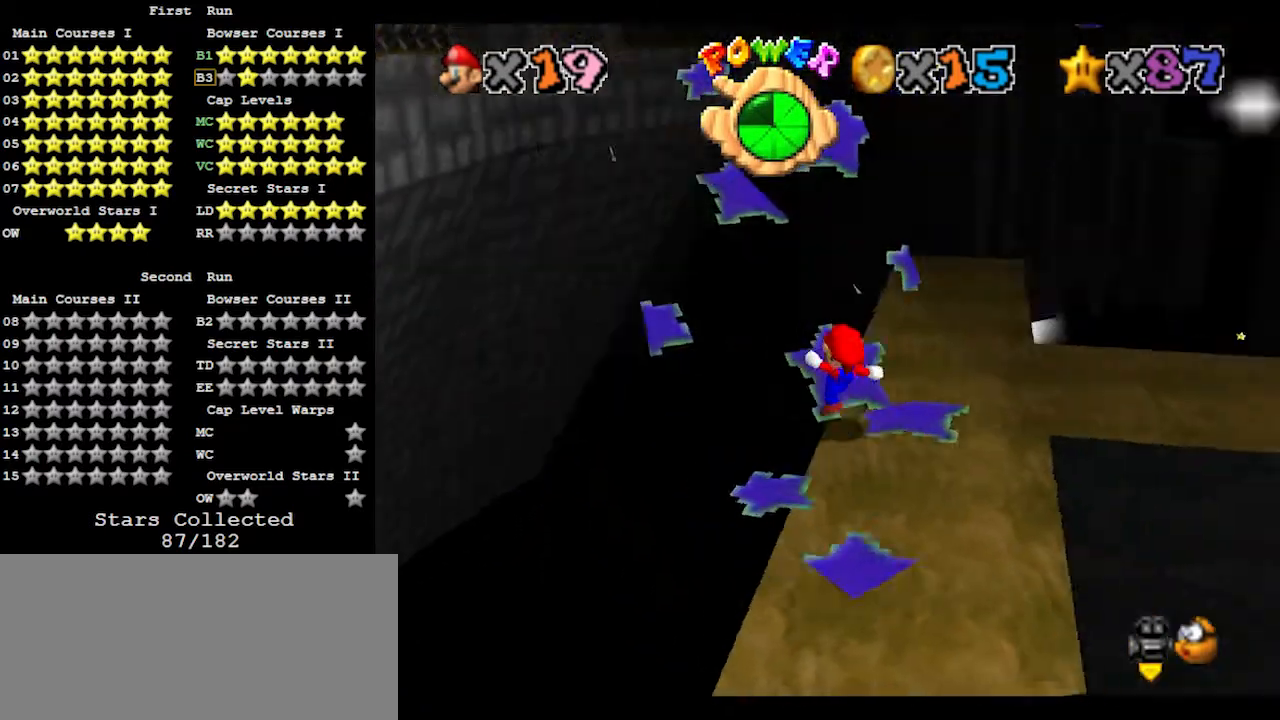
{"buttons": [], "left_stick": "up-left", "events": [[400, "A", "down"], [500, "A", "up"]]}
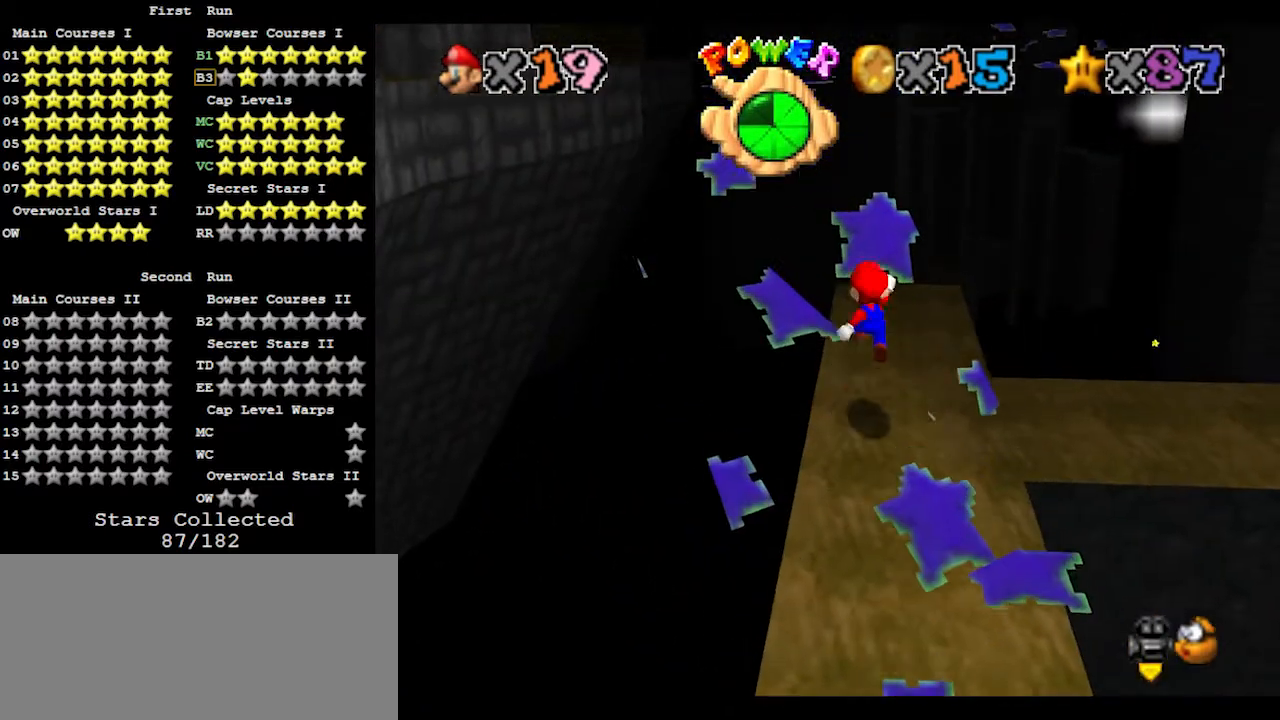
{"buttons": [], "left_stick": "up-left", "events": [[400, "A", "down"], [467, "A", "up"]]}
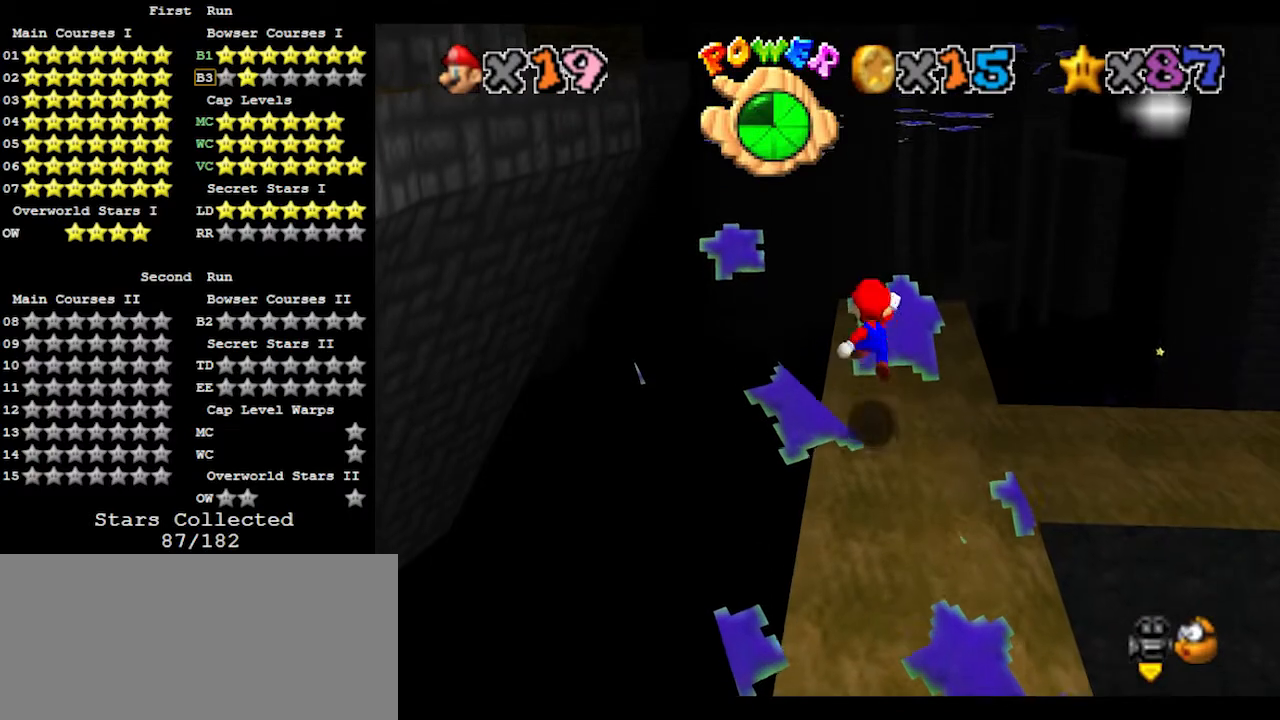
{"buttons": [], "left_stick": "left", "events": [[367, "A", "down"], [400, "A", "up"], [467, "left_stick", "left"]]}